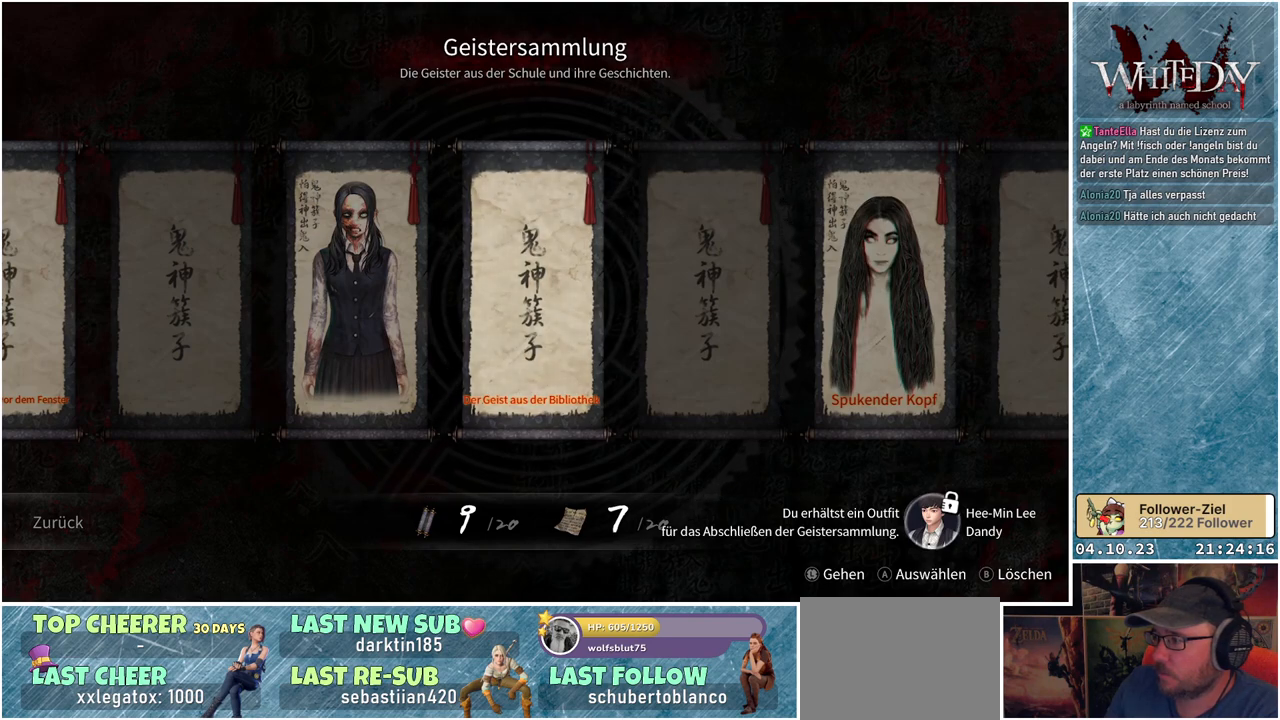
Gameplay with a controller (Xbox layout); each line is a JSON object with the inputs held at the frame after it. "events" lists button and stick changes between this image and that frame as [ms after this image, input, new state], when the widget could be followed in between. Not read: L3 R3.
{"buttons": [], "left_stick": "center", "right_stick": "center", "events": []}
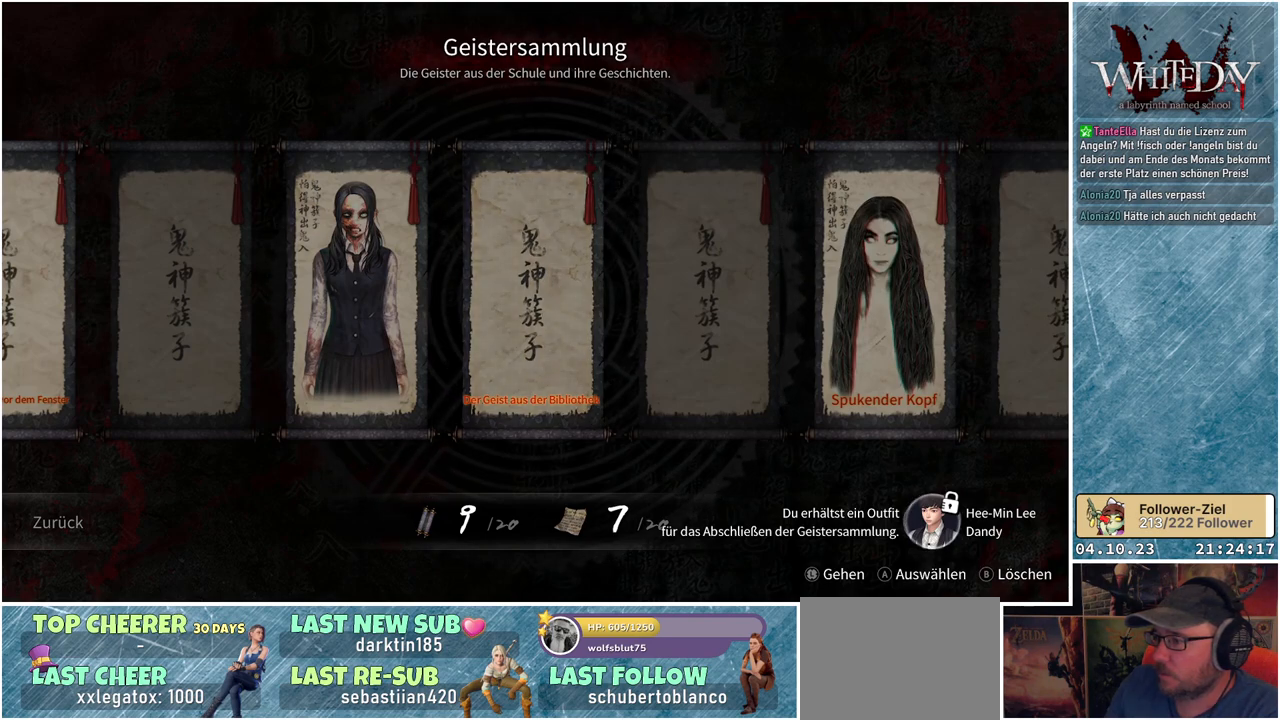
{"buttons": [], "left_stick": "center", "right_stick": "center", "events": []}
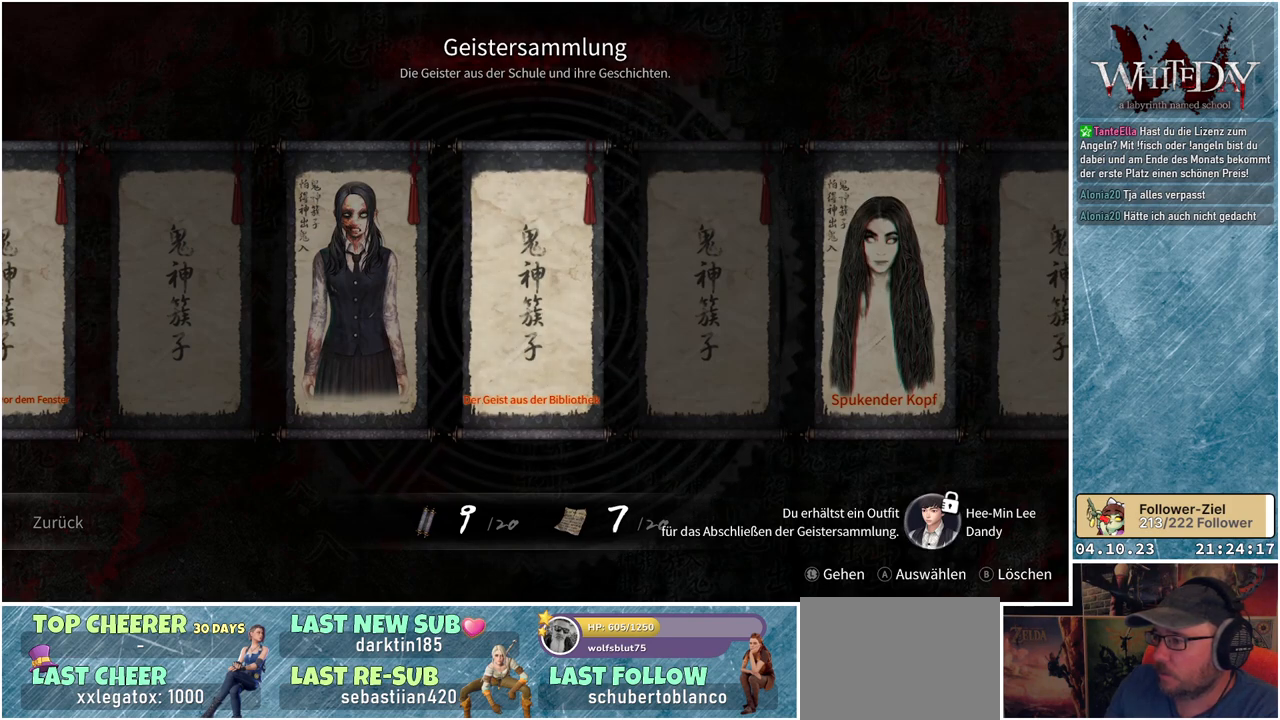
{"buttons": [], "left_stick": "center", "right_stick": "center", "events": []}
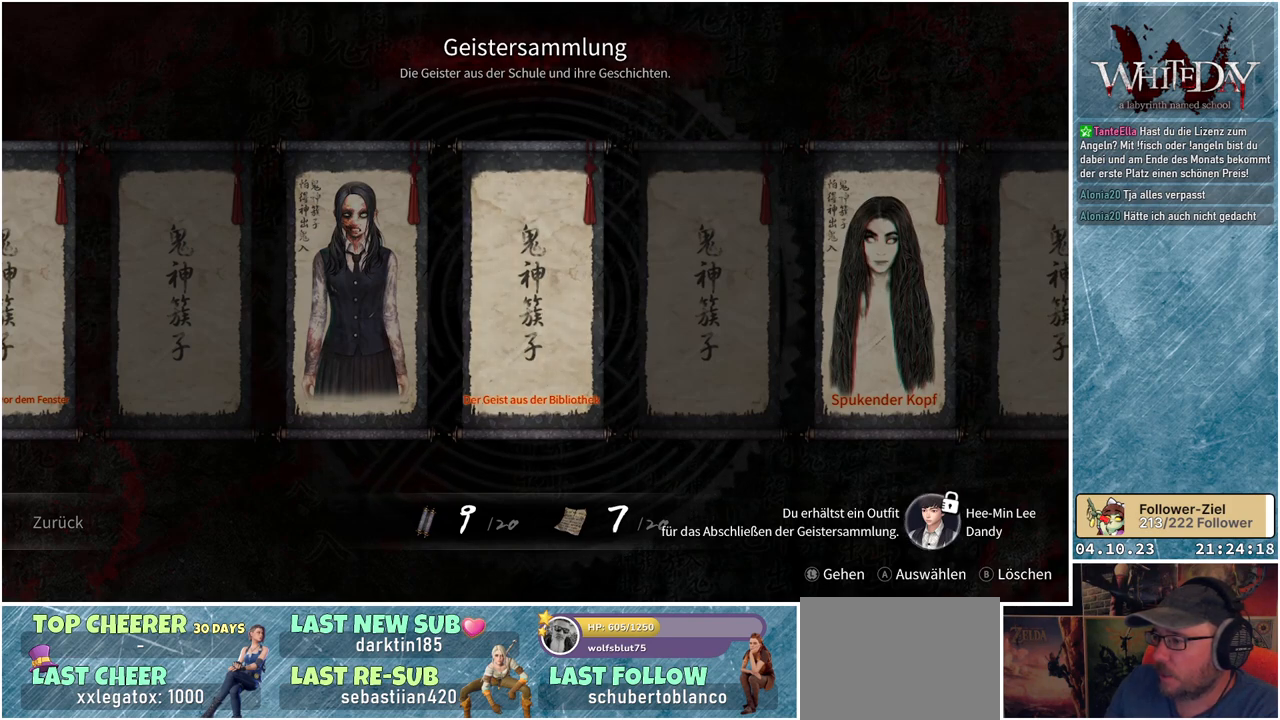
{"buttons": [], "left_stick": "center", "right_stick": "center", "events": []}
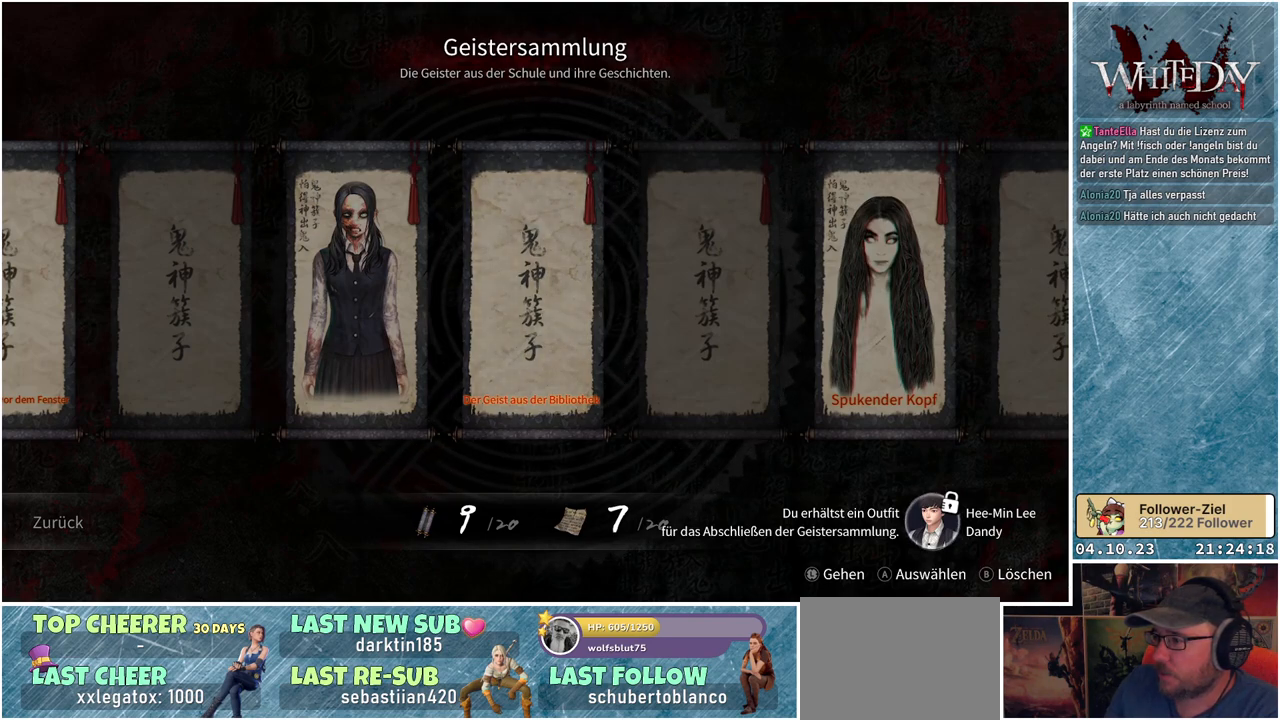
{"buttons": [], "left_stick": "center", "right_stick": "center", "events": []}
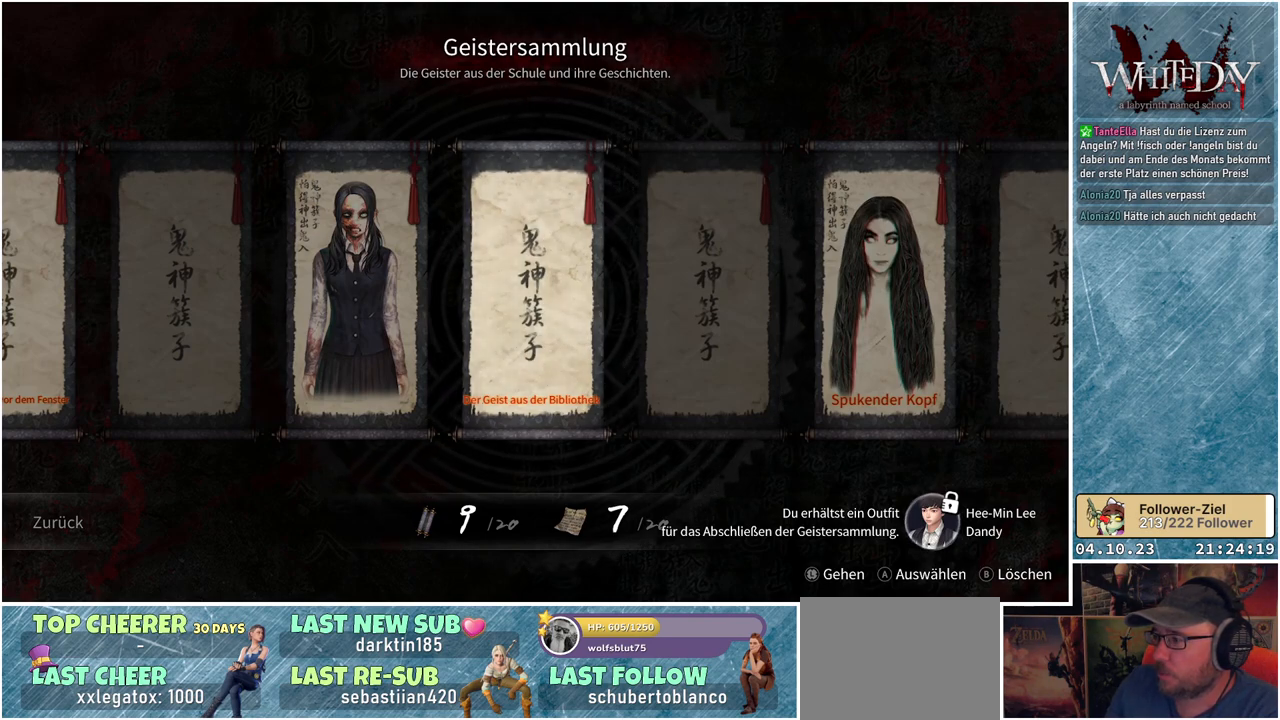
{"buttons": [], "left_stick": "center", "right_stick": "center", "events": [[233, "DPAD_LEFT", "down"], [367, "DPAD_LEFT", "up"]]}
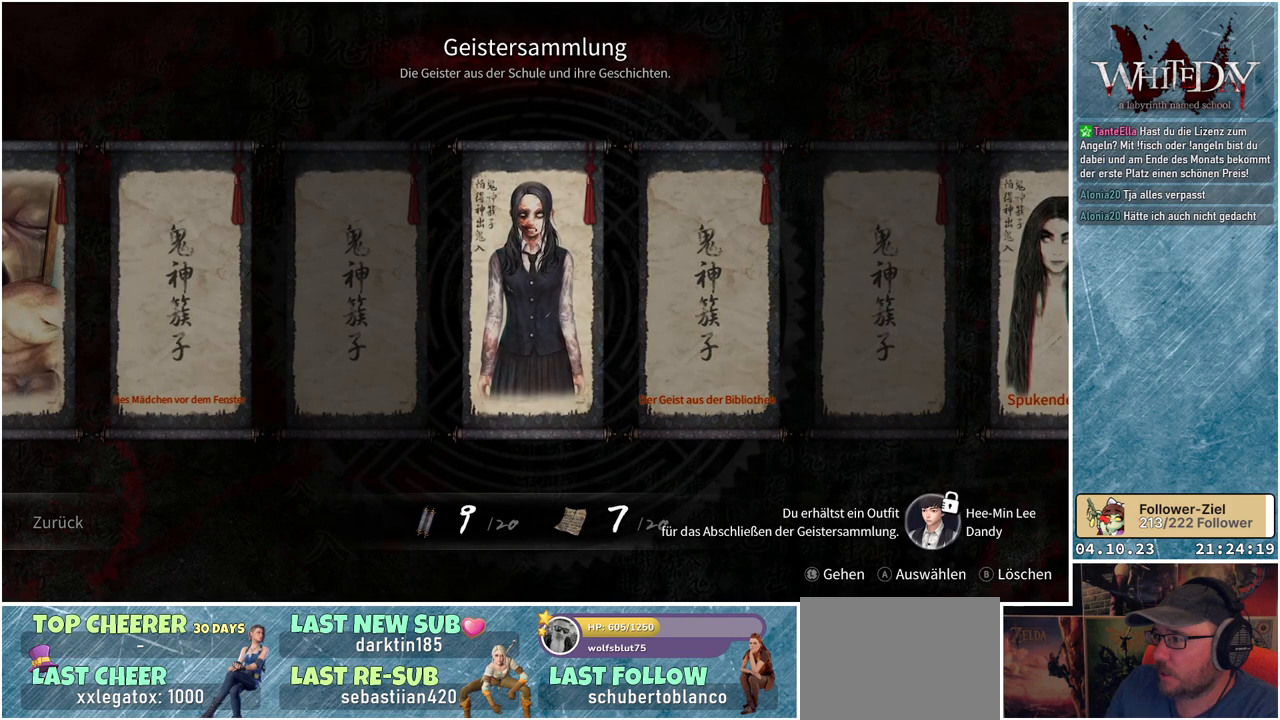
{"buttons": [], "left_stick": "center", "right_stick": "center", "events": []}
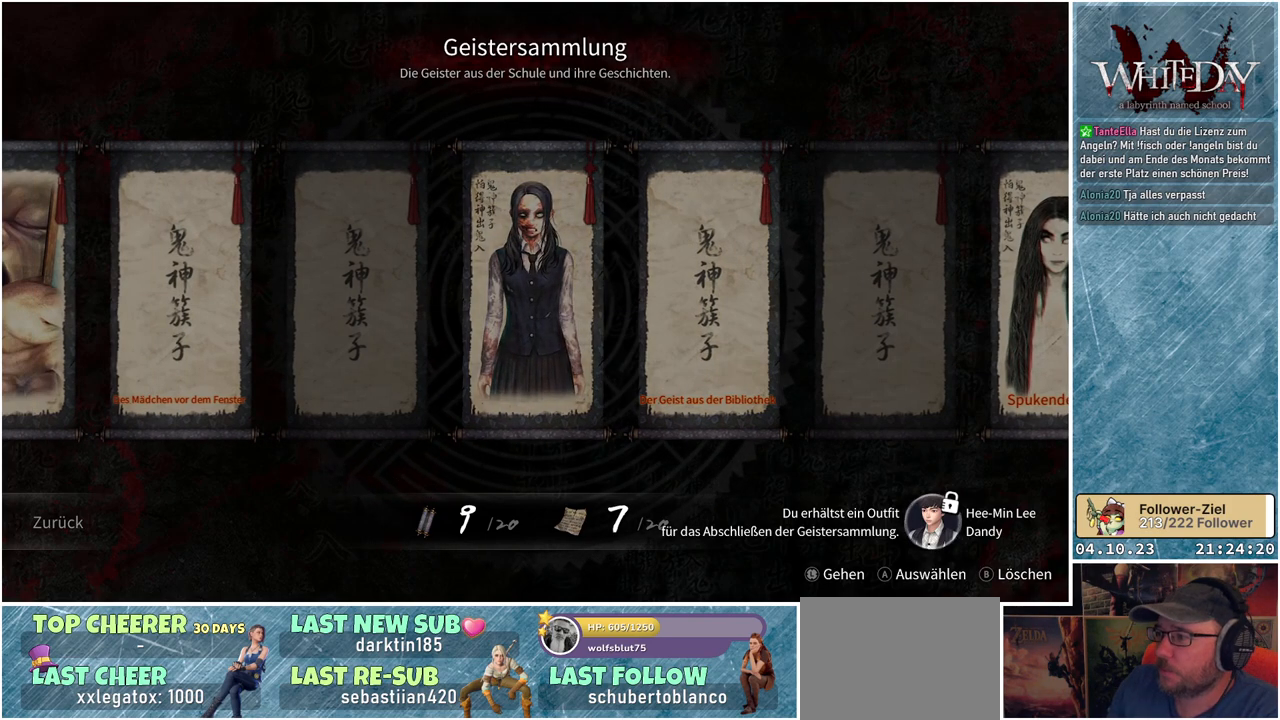
{"buttons": [], "left_stick": "center", "right_stick": "center", "events": []}
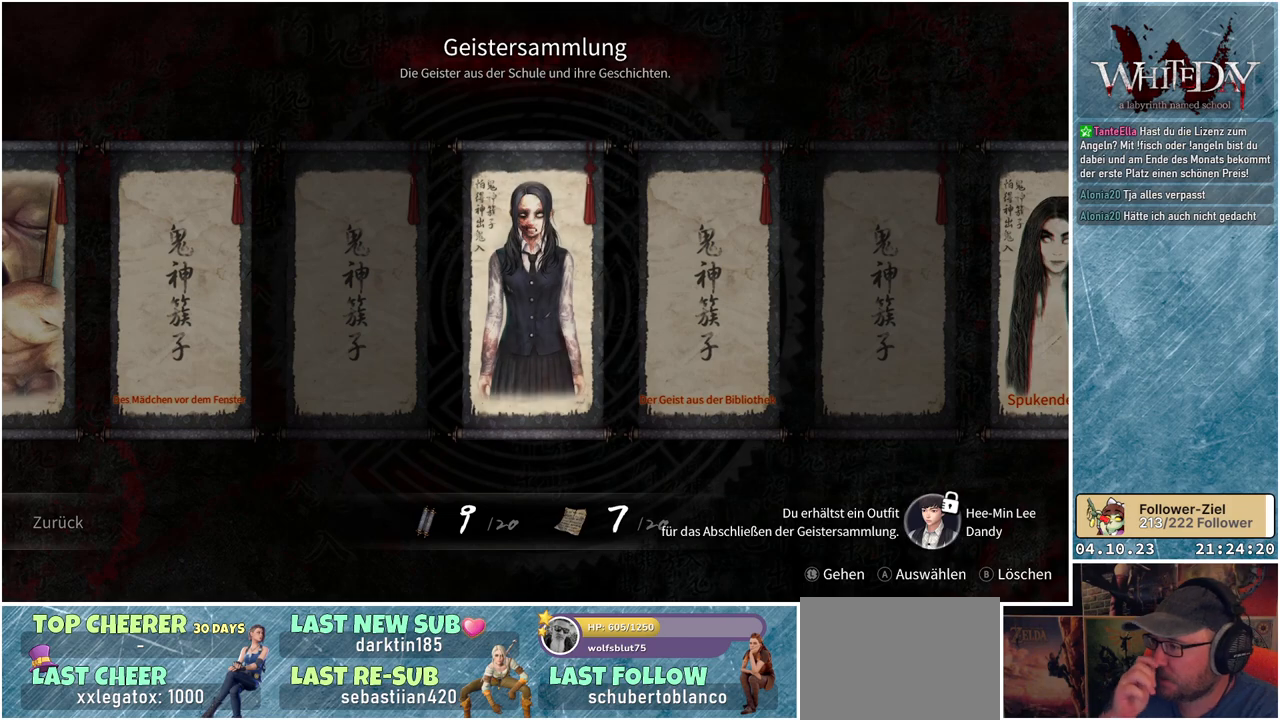
{"buttons": [], "left_stick": "center", "right_stick": "center", "events": []}
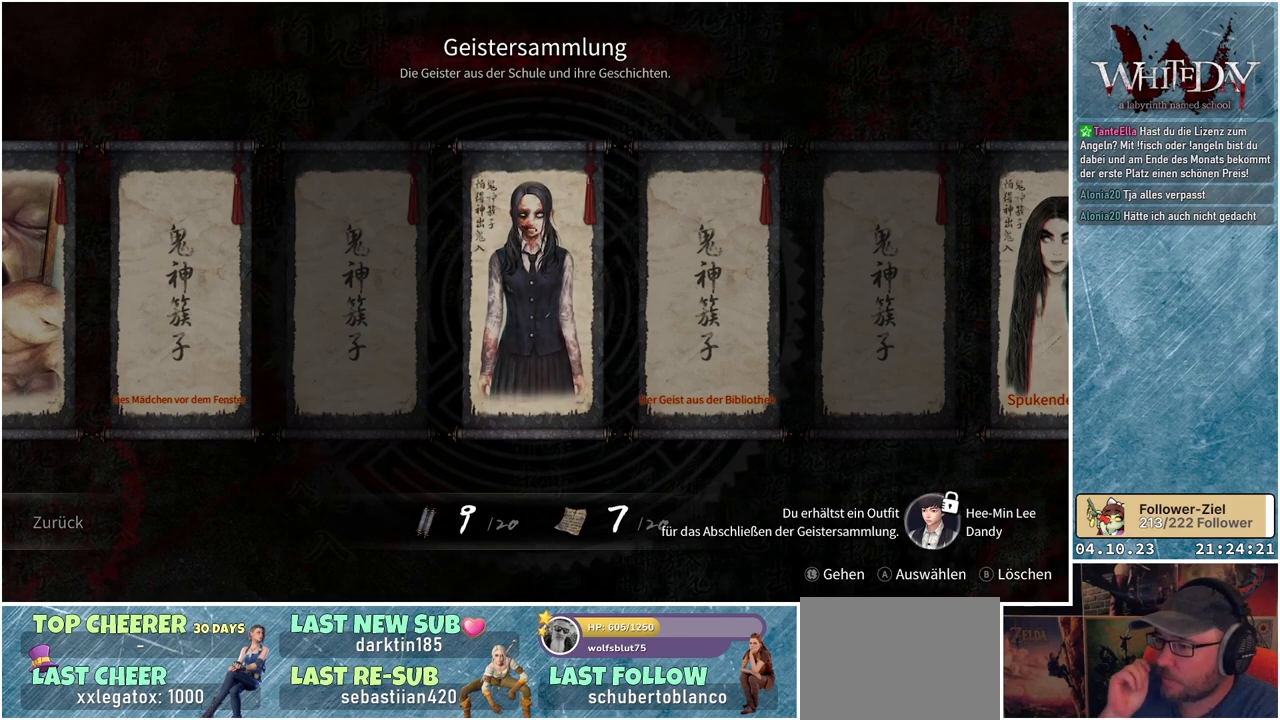
{"buttons": [], "left_stick": "center", "right_stick": "center", "events": []}
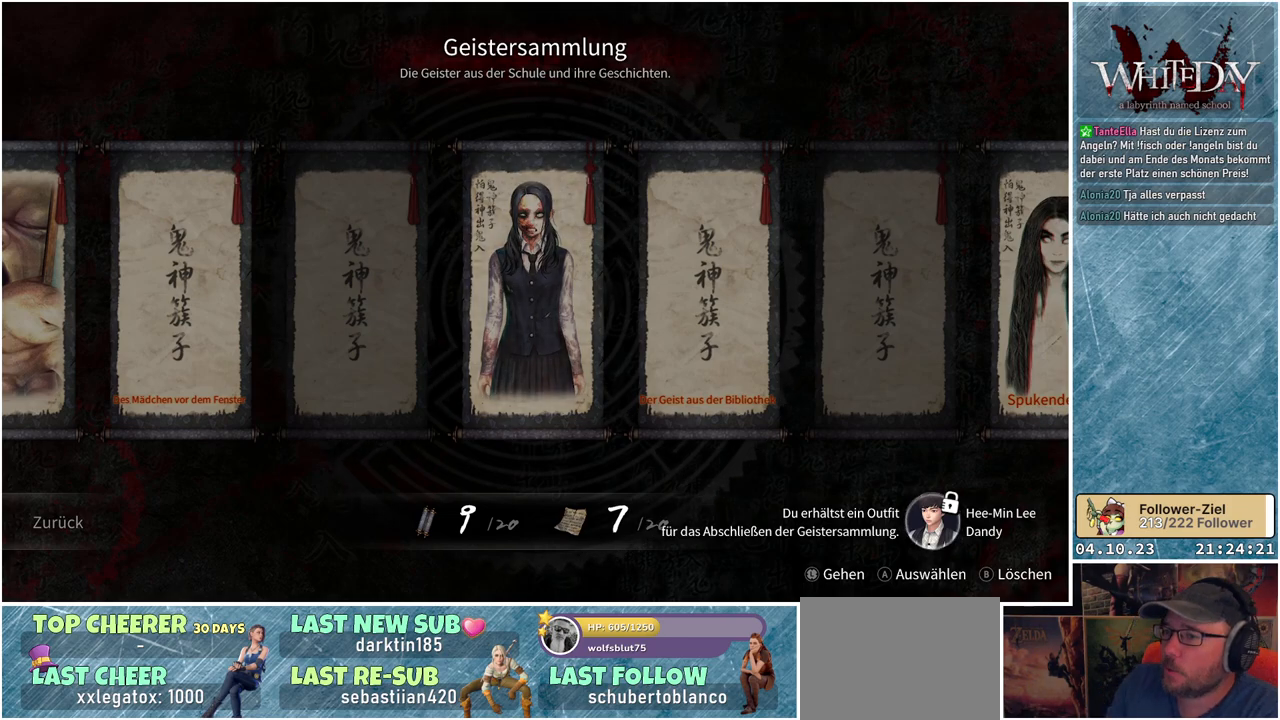
{"buttons": ["DPAD_RIGHT"], "left_stick": "center", "right_stick": "center", "events": [[383, "DPAD_RIGHT", "down"]]}
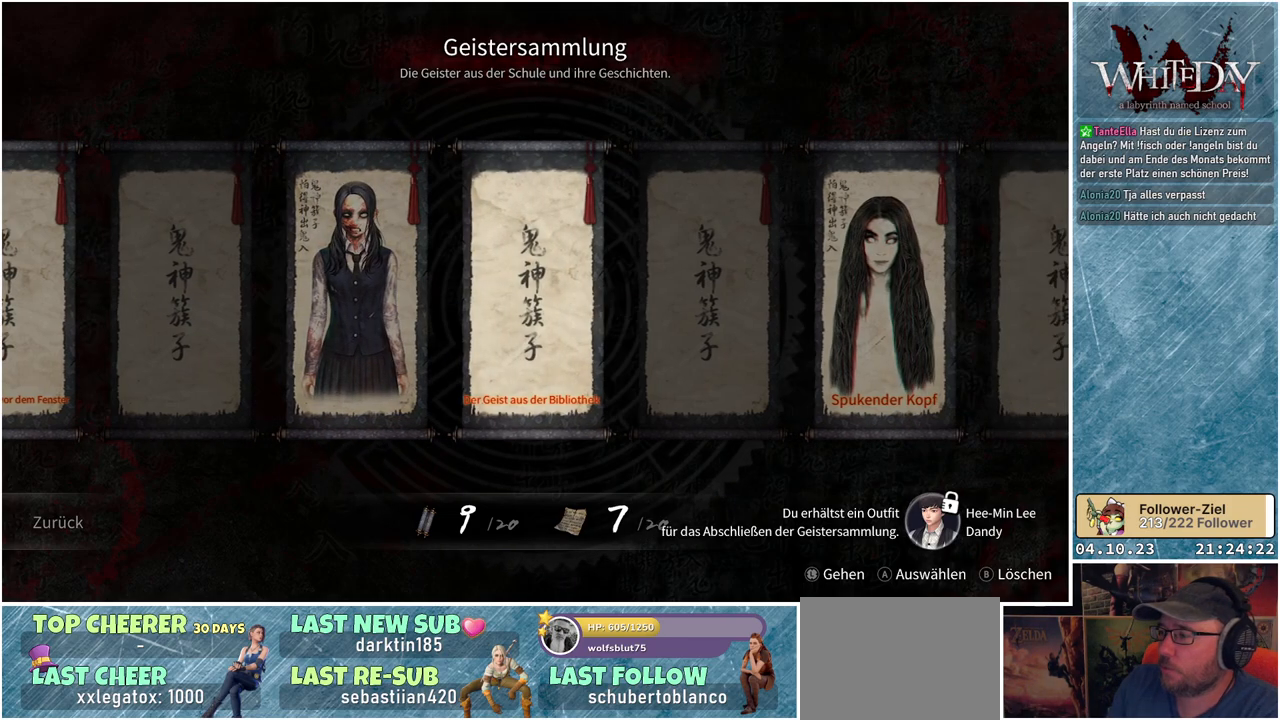
{"buttons": [], "left_stick": "center", "right_stick": "center", "events": [[17, "DPAD_RIGHT", "up"]]}
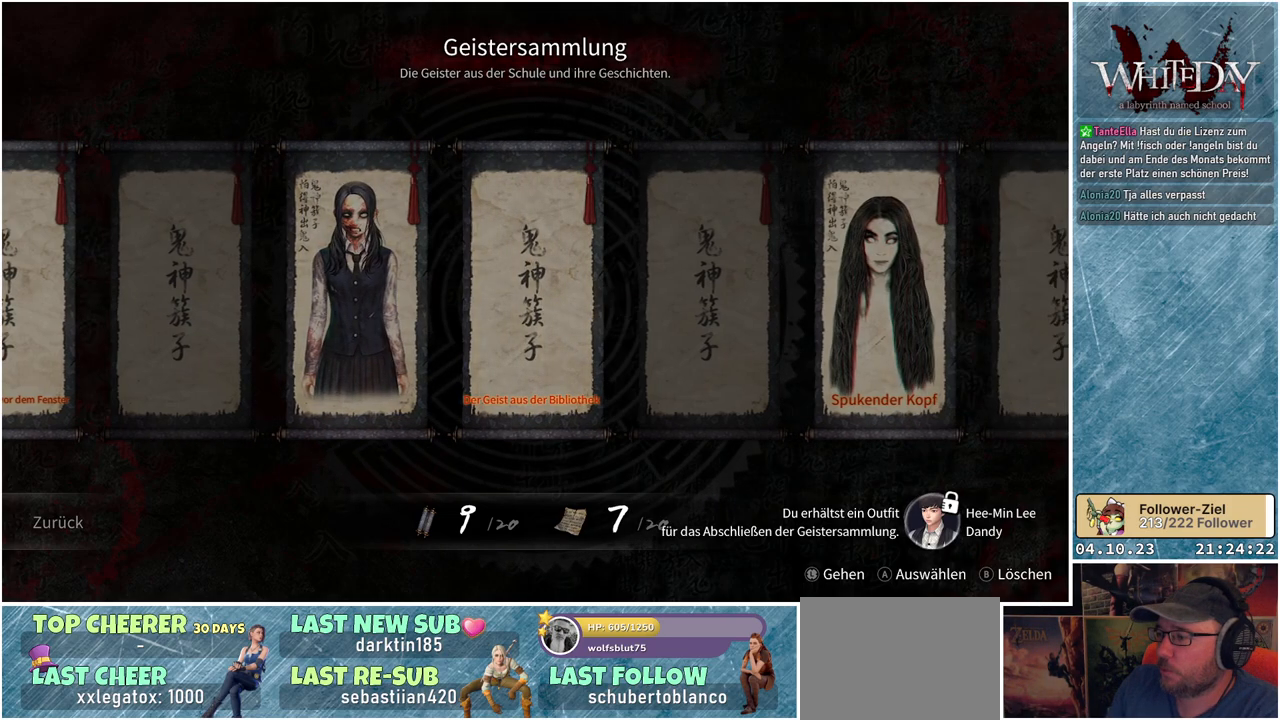
{"buttons": [], "left_stick": "center", "right_stick": "center", "events": []}
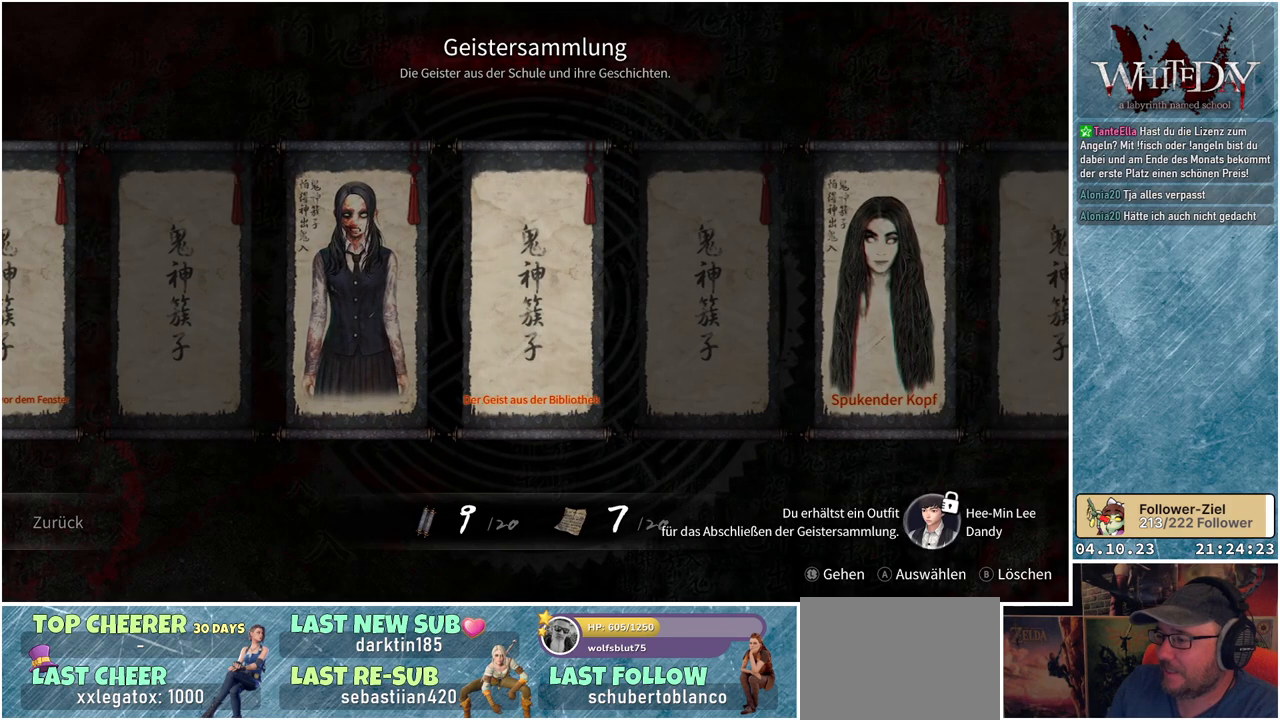
{"buttons": ["DPAD_RIGHT"], "left_stick": "center", "right_stick": "center", "events": [[433, "DPAD_RIGHT", "down"]]}
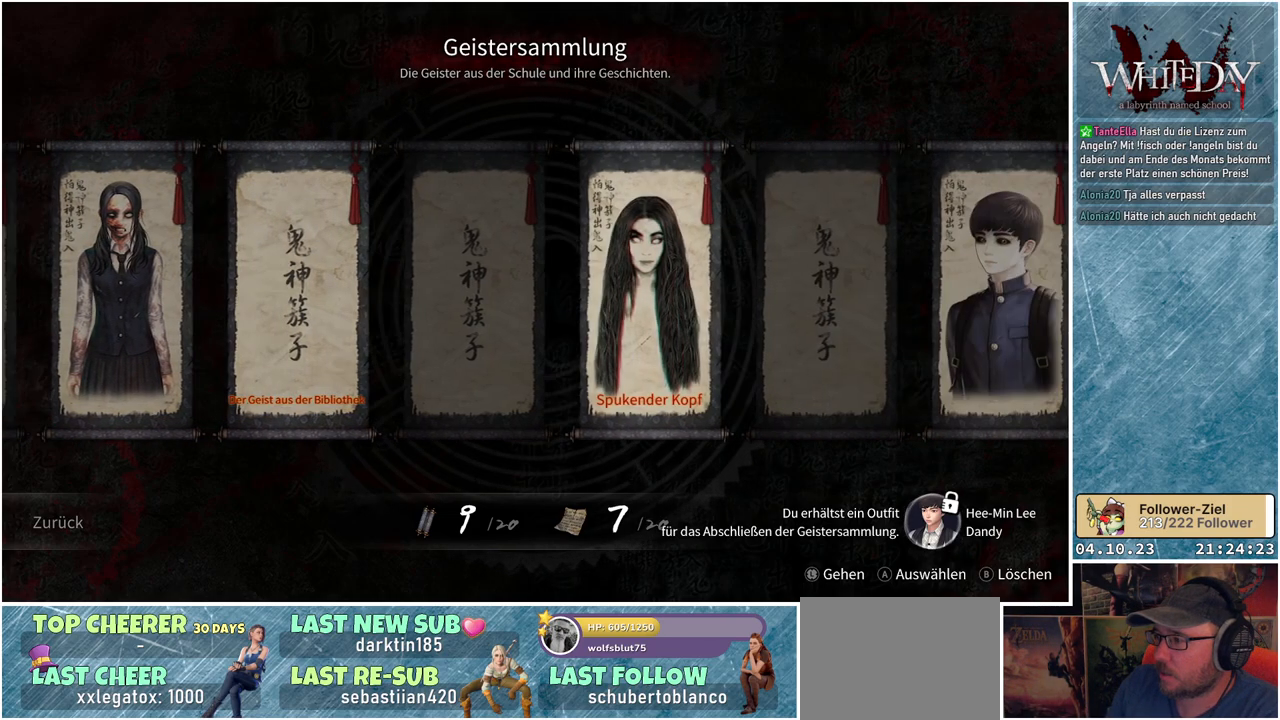
{"buttons": [], "left_stick": "center", "right_stick": "center", "events": [[100, "DPAD_RIGHT", "up"]]}
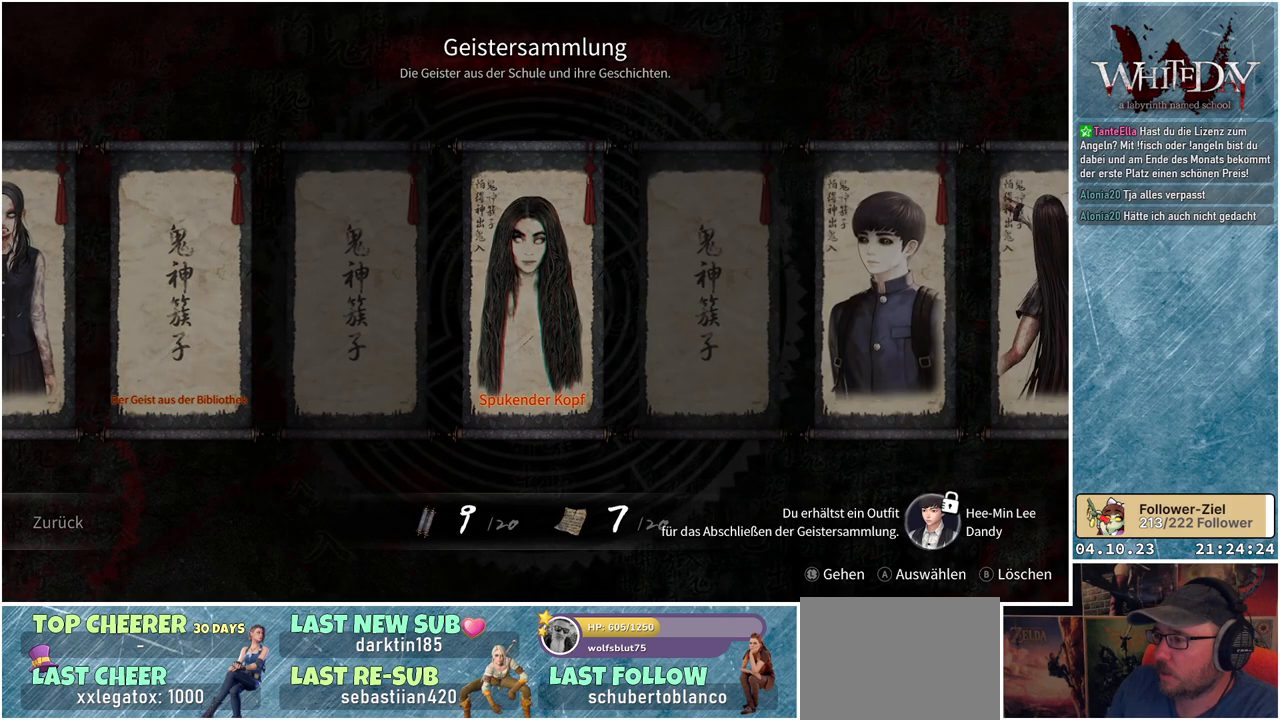
{"buttons": [], "left_stick": "center", "right_stick": "center", "events": []}
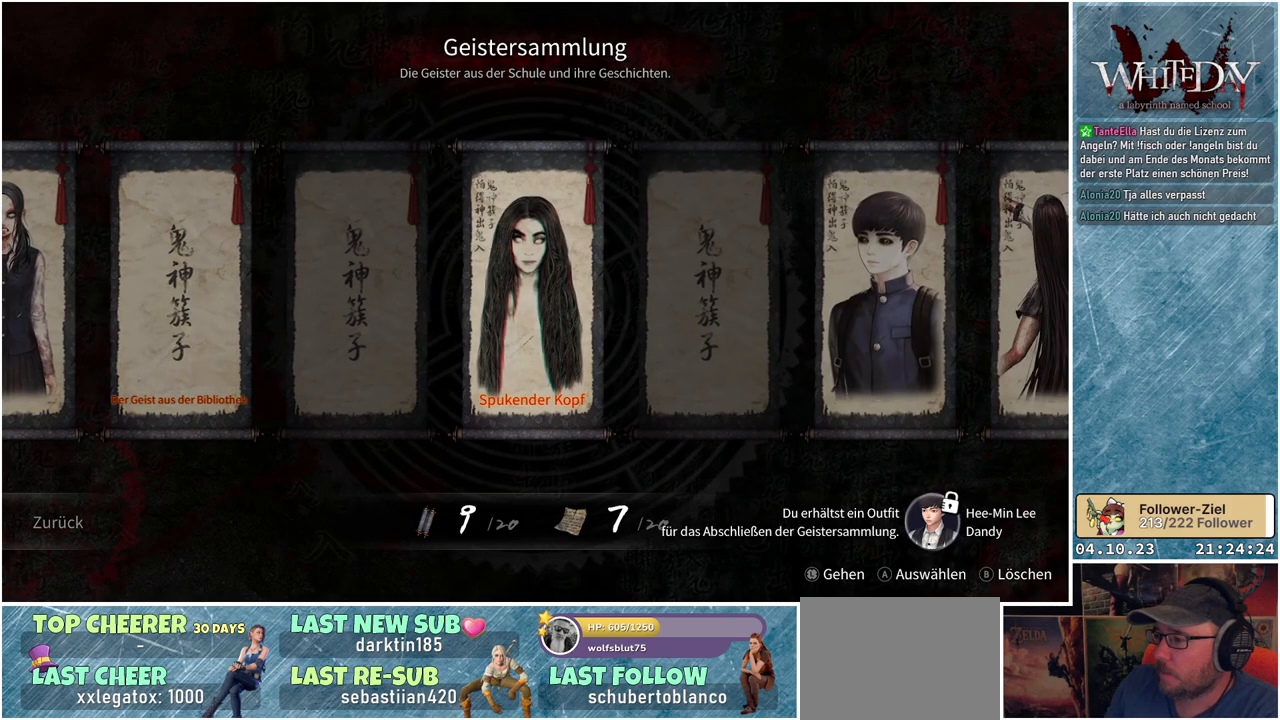
{"buttons": [], "left_stick": "center", "right_stick": "center", "events": []}
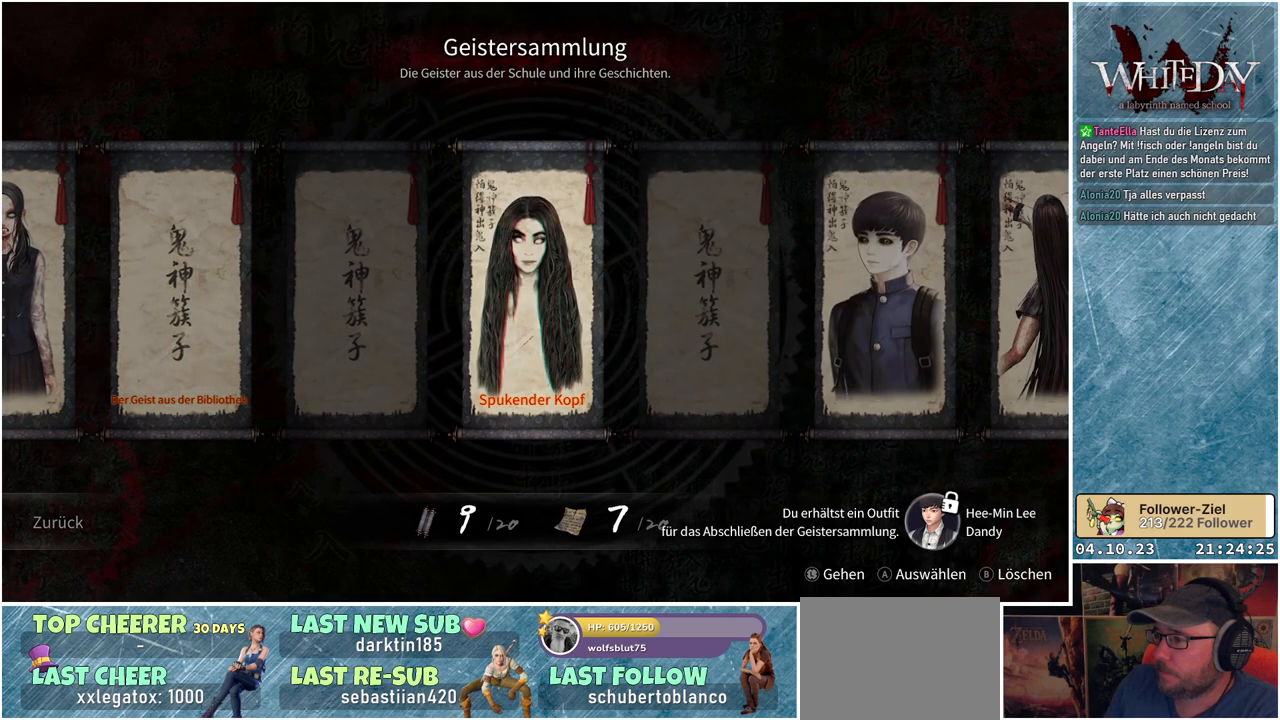
{"buttons": [], "left_stick": "center", "right_stick": "center", "events": []}
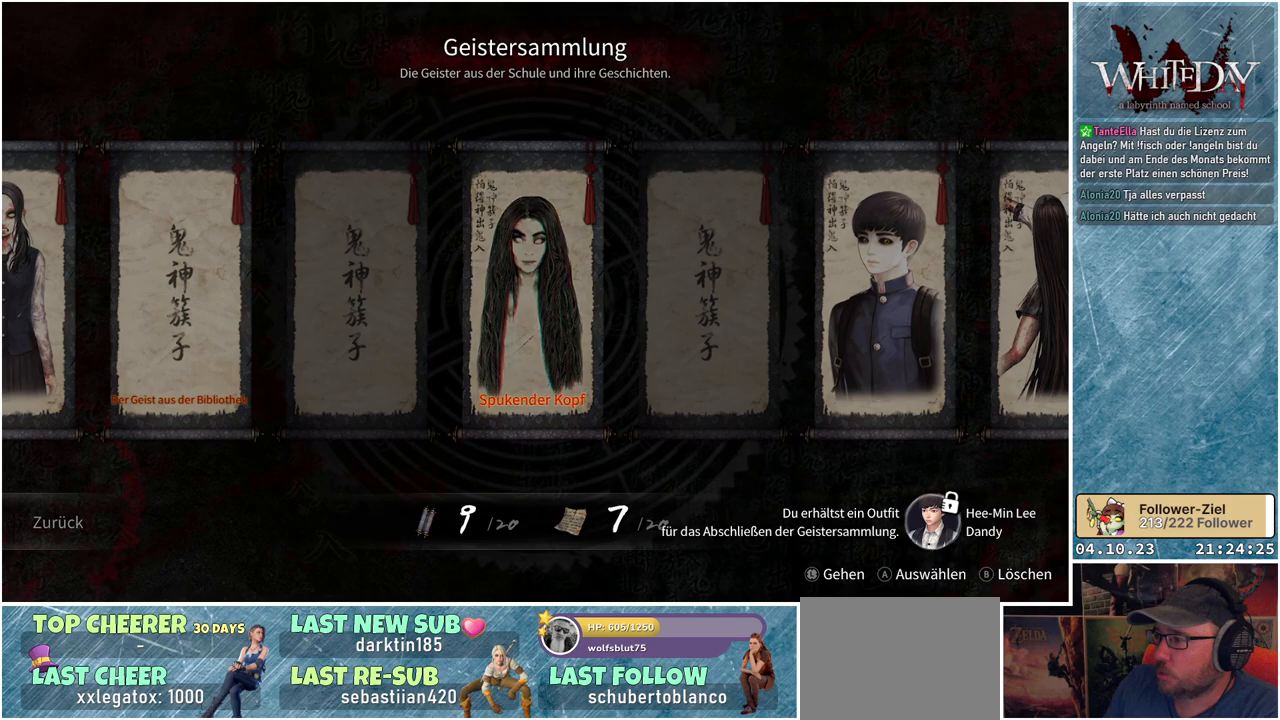
{"buttons": [], "left_stick": "center", "right_stick": "center", "events": []}
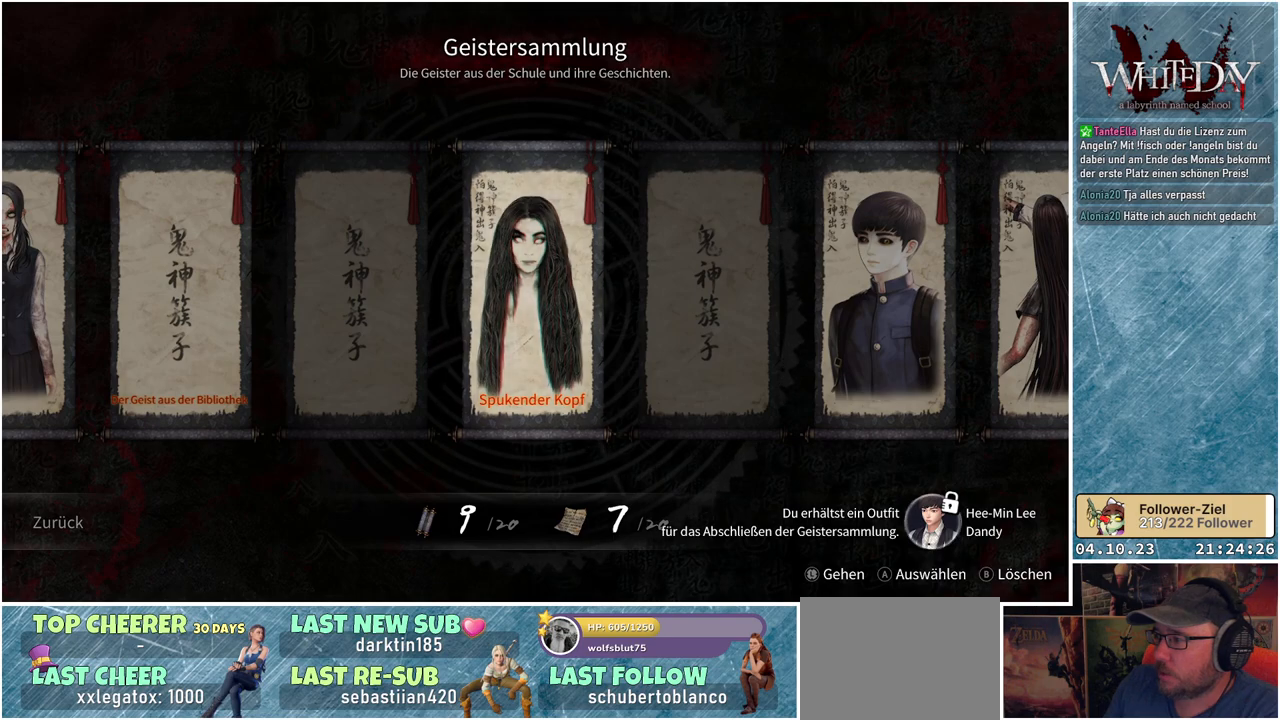
{"buttons": [], "left_stick": "center", "right_stick": "center", "events": [[233, "DPAD_RIGHT", "down"], [383, "DPAD_RIGHT", "up"]]}
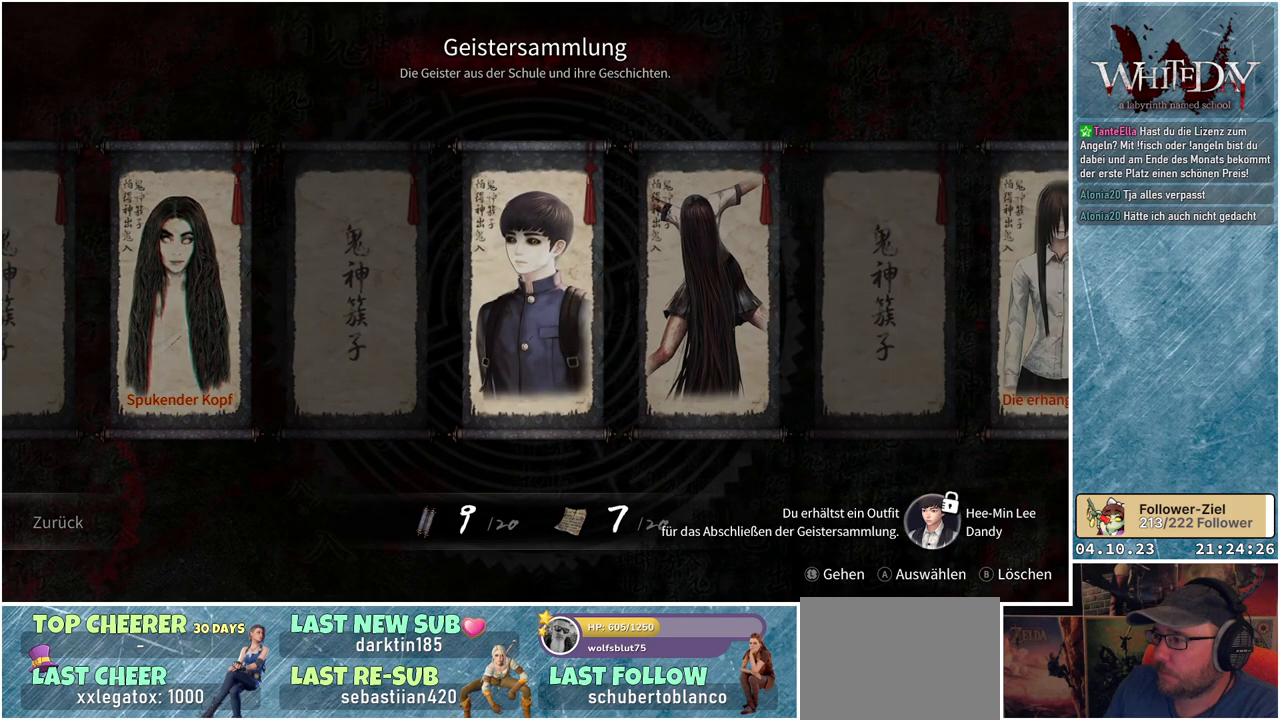
{"buttons": [], "left_stick": "center", "right_stick": "center", "events": []}
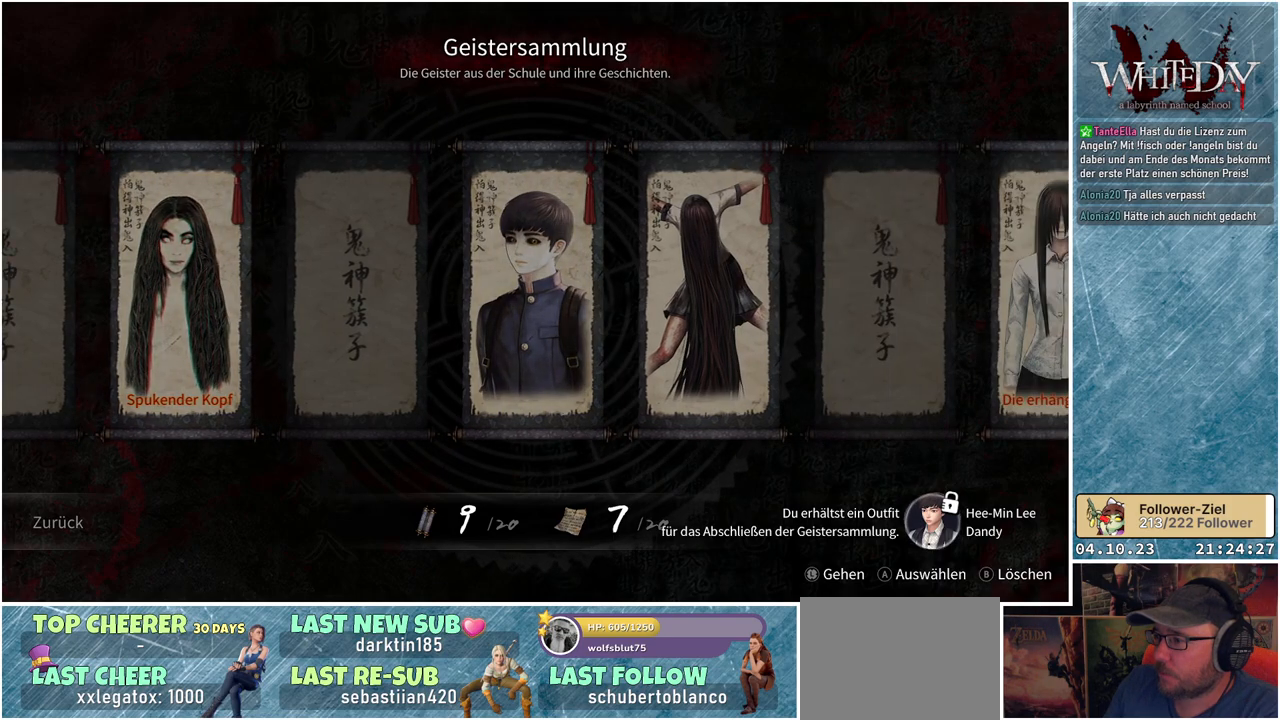
{"buttons": [], "left_stick": "center", "right_stick": "center", "events": []}
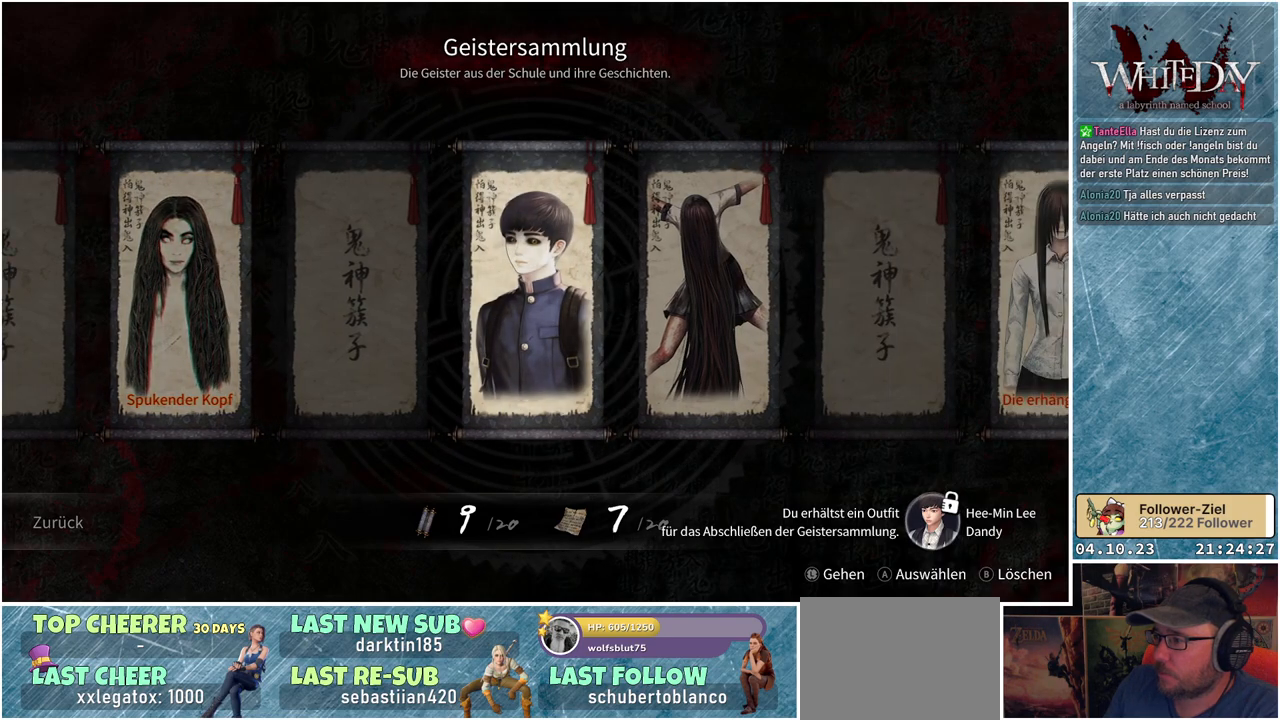
{"buttons": [], "left_stick": "center", "right_stick": "center", "events": [[350, "DPAD_RIGHT", "down"], [467, "DPAD_RIGHT", "up"]]}
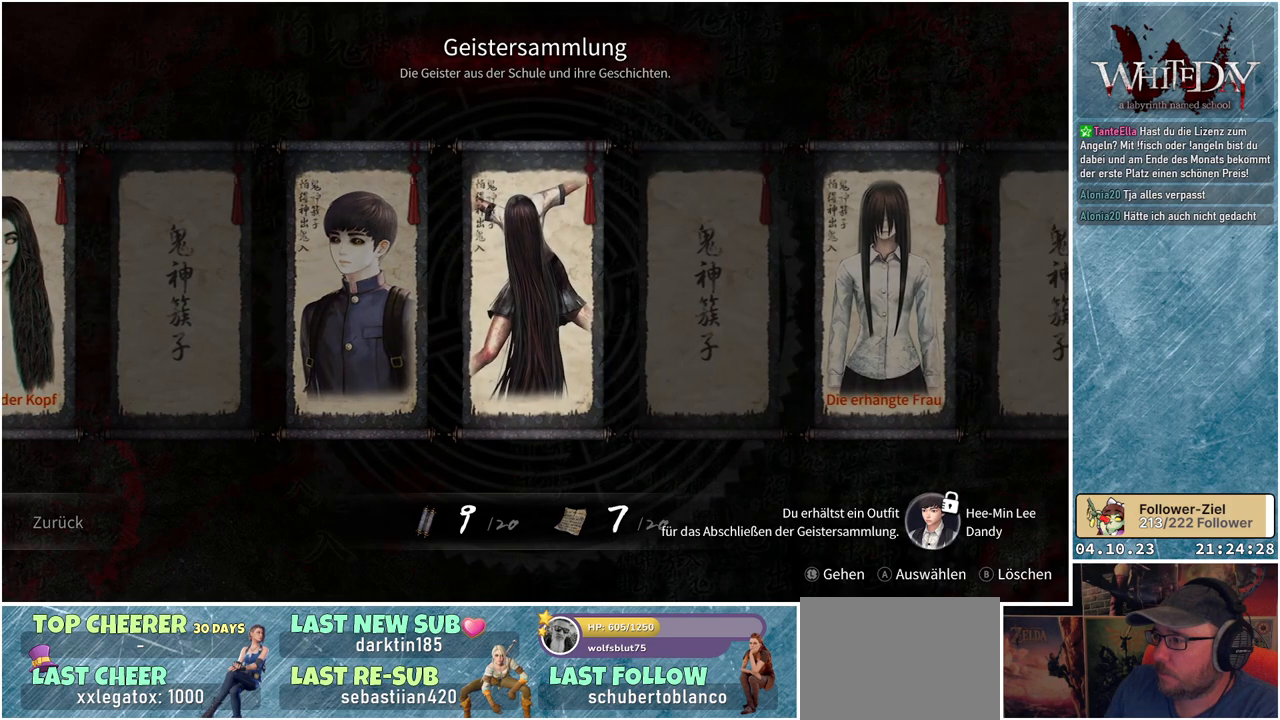
{"buttons": [], "left_stick": "center", "right_stick": "center", "events": []}
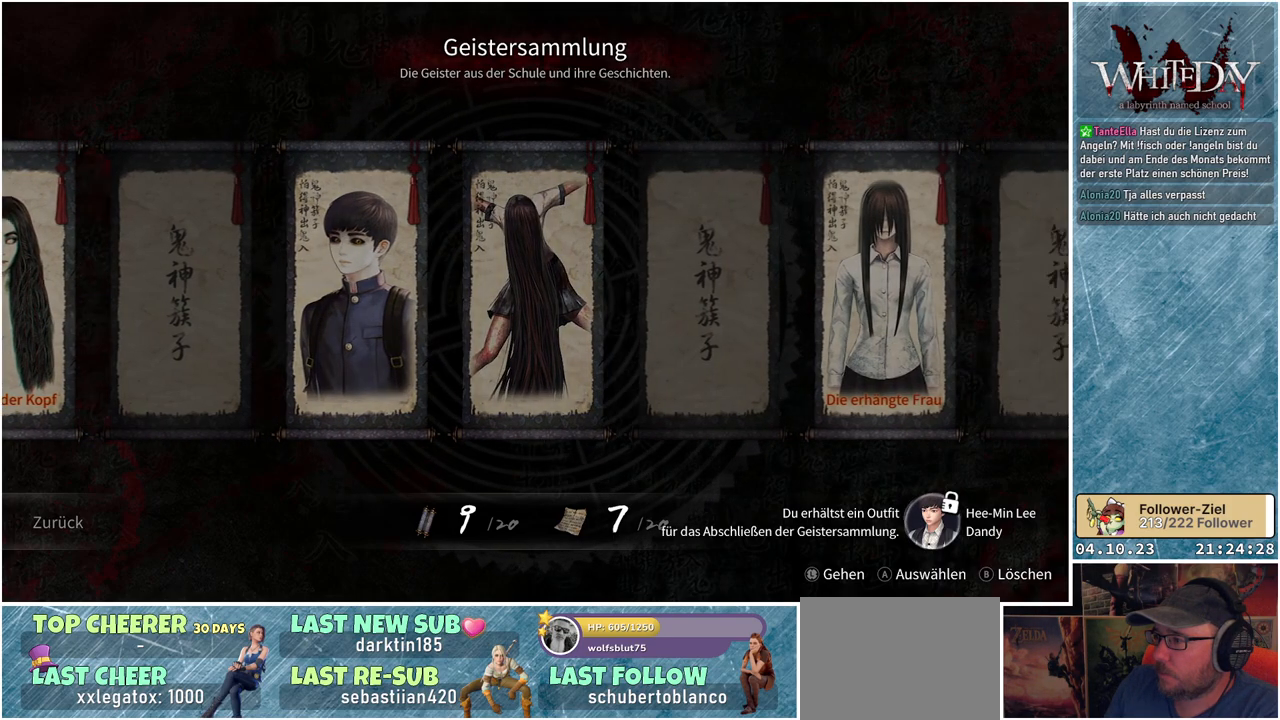
{"buttons": [], "left_stick": "center", "right_stick": "center", "events": []}
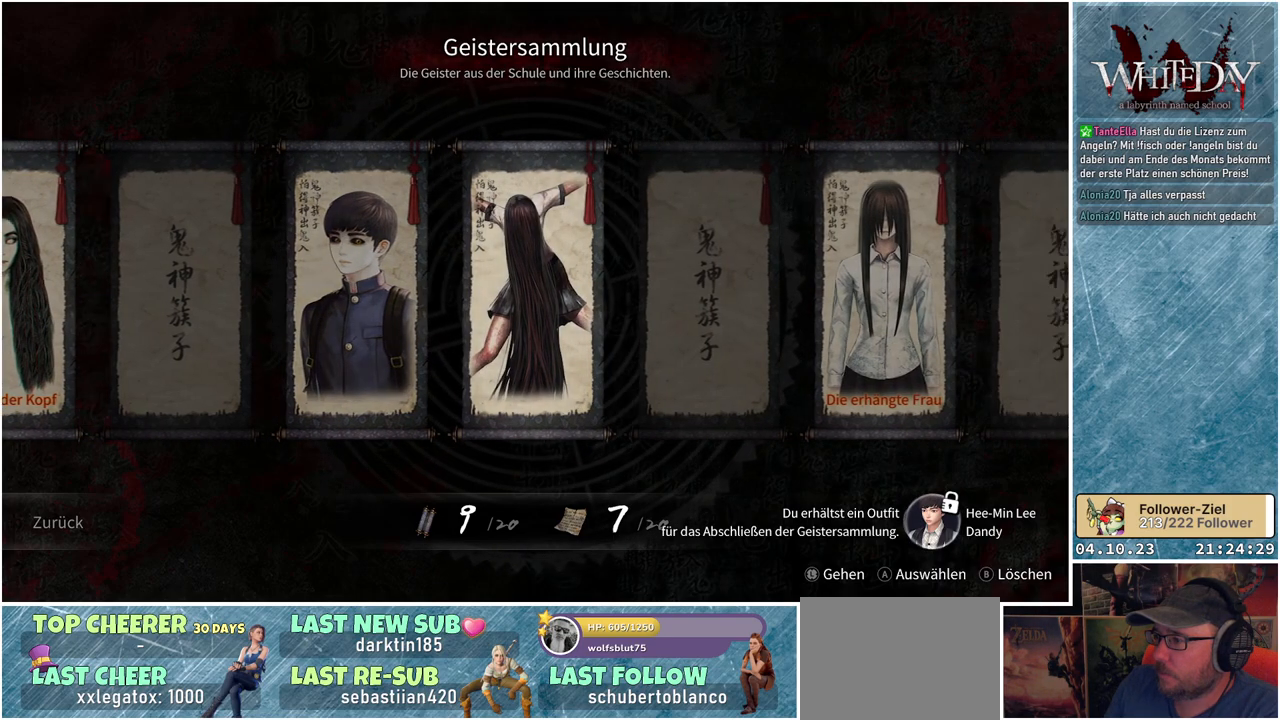
{"buttons": [], "left_stick": "center", "right_stick": "center", "events": []}
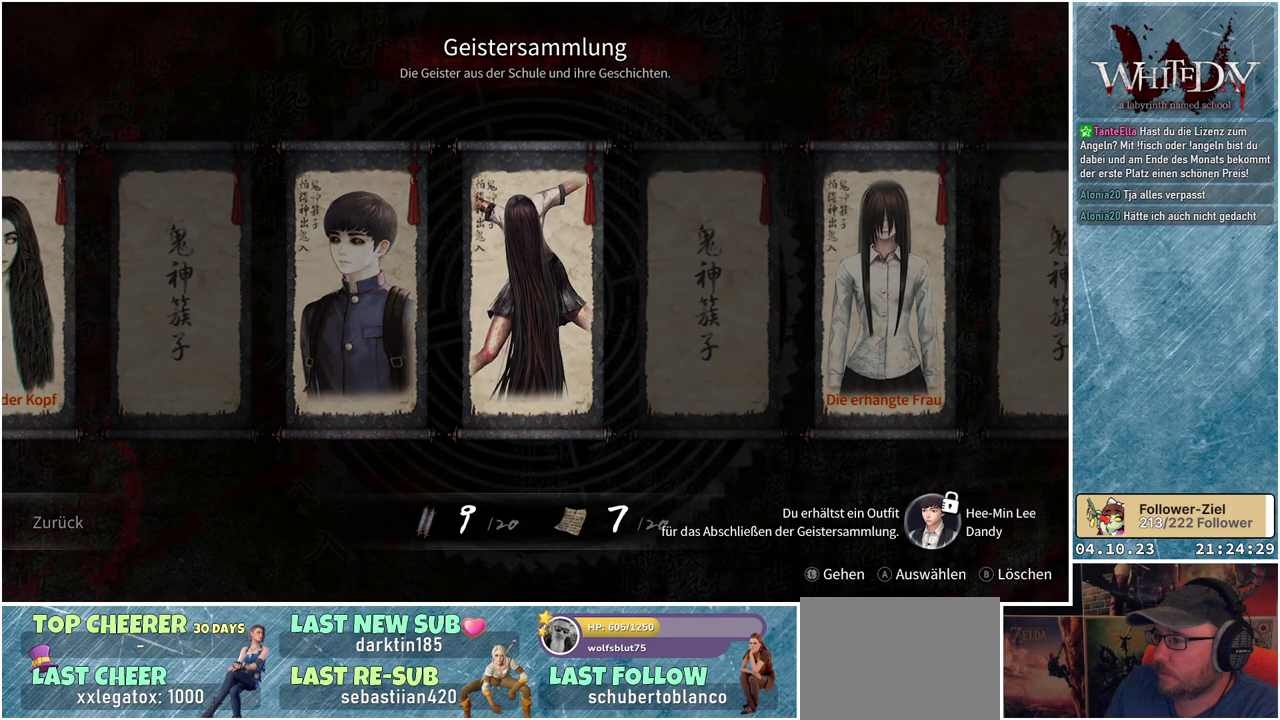
{"buttons": [], "left_stick": "center", "right_stick": "center", "events": []}
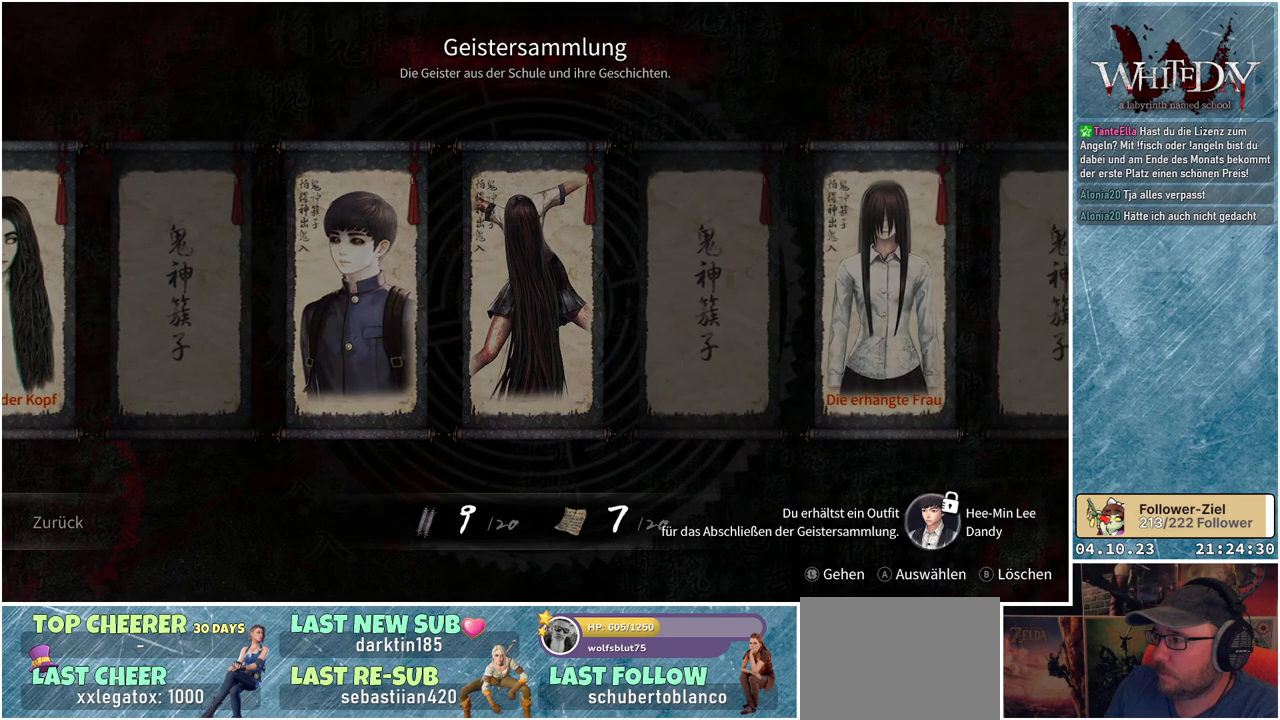
{"buttons": ["DPAD_RIGHT"], "left_stick": "center", "right_stick": "center", "events": [[483, "DPAD_RIGHT", "down"]]}